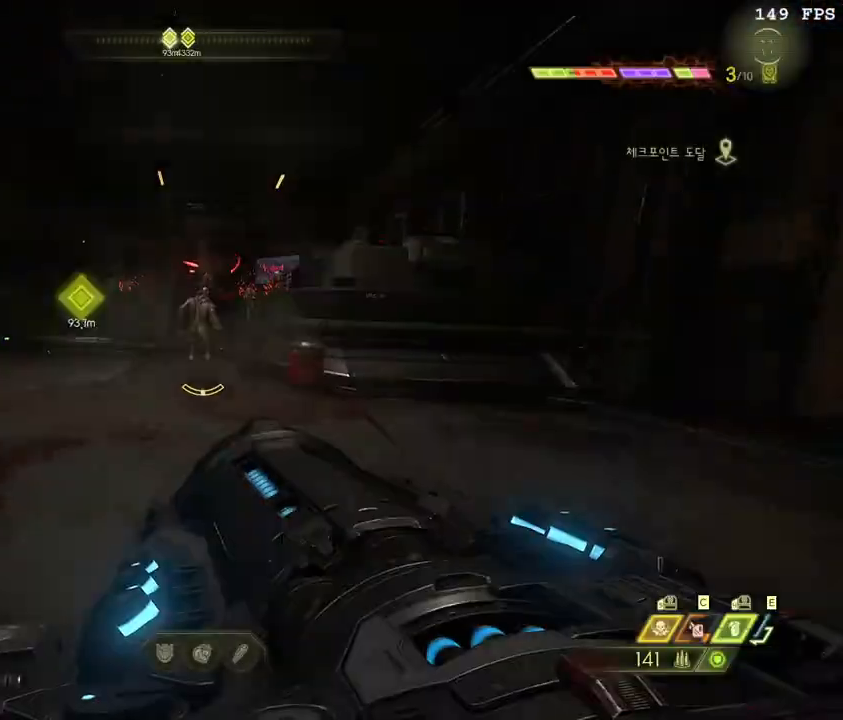
Gameplay with keyboard and mouse; each line is a JSON object with the keys and mouse buttons held at the frame after it. "events" lists presses ("down") and releases ("up") of ".", "/", "0", "1", "2", "3", "4", "5", "6", "7", "8", "9", "a", "alt_l", "alt_r", "b", "backslash", "backspace", "c", "caps_lock", "comma", "ctrl_l", "ctrl_r", "d", "down", "e", "equals", "escape", "f", "f1", "f10", "f11", "f12", "f2", "f3", "f4", "f5", "f6", "f7", "f8", "f9", "g", "h", "i", "j", "k", "l", "lbracket", "left", "m", "minus", "n", "o", "p", "q", "quote", "r", "rbracket", "return", "right", "s", "semicolon", "shift_l", "shift_r", "space", "super", "t", "tab", "tilde", "u", "up", "v", "w", "x", "y", "z", "mouse_left", "mouse_wheel", "mouse_right", "mouse_mb4" and "mouse_mb5" between this image and that frame as [ms after this image, input, new state], when the widget could be followed in between. "mouse_left", "mouse_wheel", "mouse_right", "mouse_mb4", "mouse_mb5" = the "left", "wheel", "right", "mb4", "mb5" buttons of the "mouse" list. No other keys are recorded. "wheel" means that the mouse wheel is clicked or scrolled. Mouse movement is not recorded.
{"keys": ["w", "z"], "mouse": [], "events": [[383, "z", "down"]]}
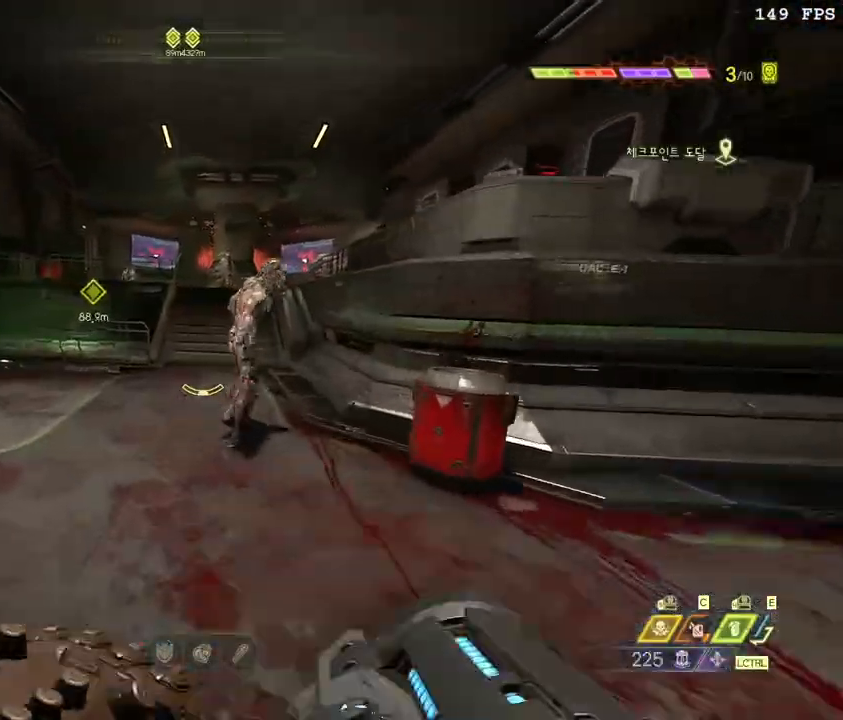
{"keys": ["shift_l", "w"], "mouse": [], "events": [[117, "z", "up"], [267, "a", "down"], [283, "a", "up"], [417, "shift_l", "down"]]}
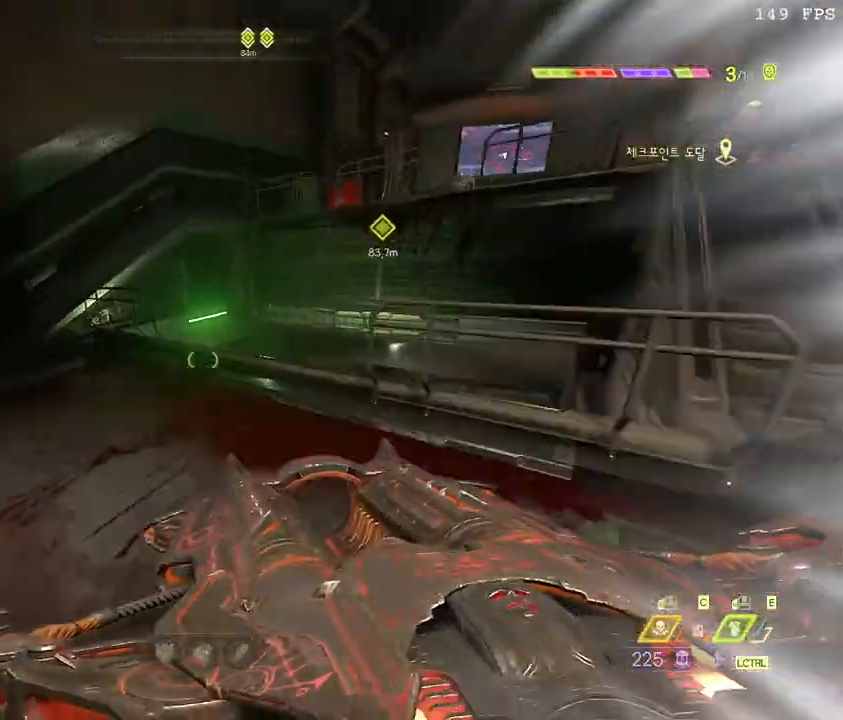
{"keys": ["w"], "mouse": [], "events": [[33, "shift_l", "up"], [233, "d", "down"], [333, "d", "up"]]}
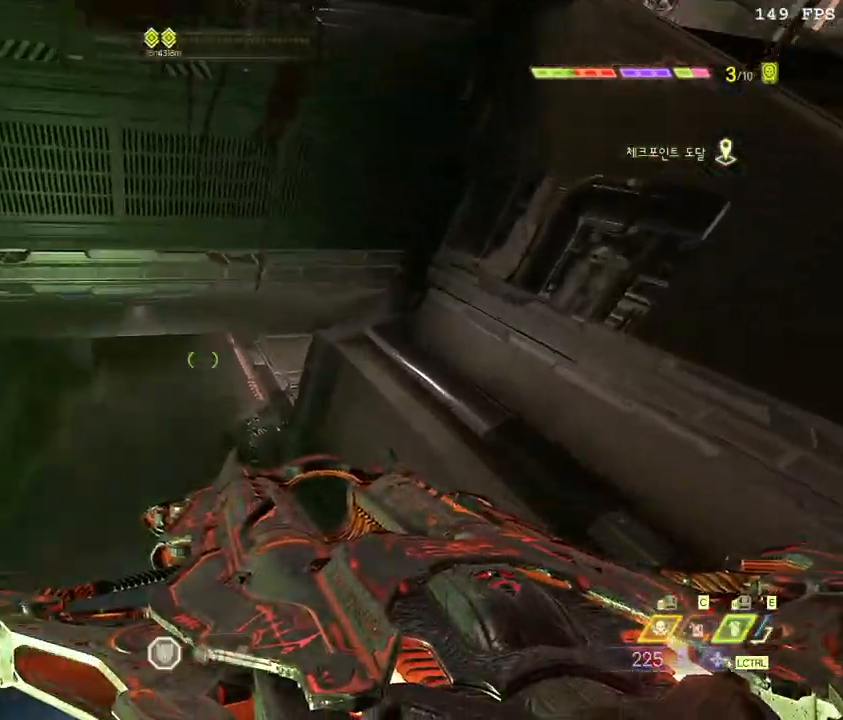
{"keys": ["w"], "mouse": [], "events": []}
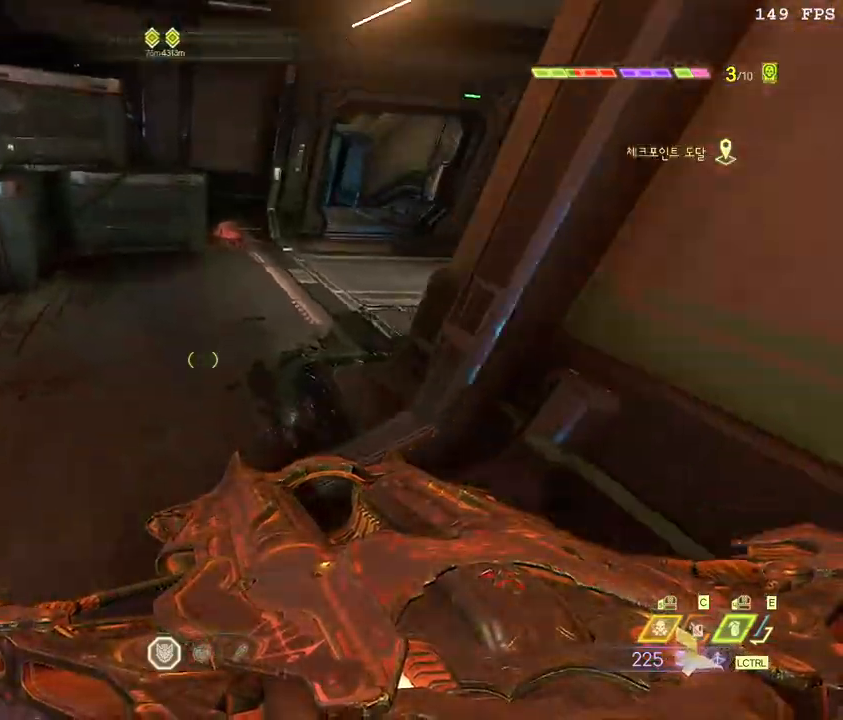
{"keys": ["w"], "mouse": [], "events": [[100, "space", "down"], [233, "space", "up"]]}
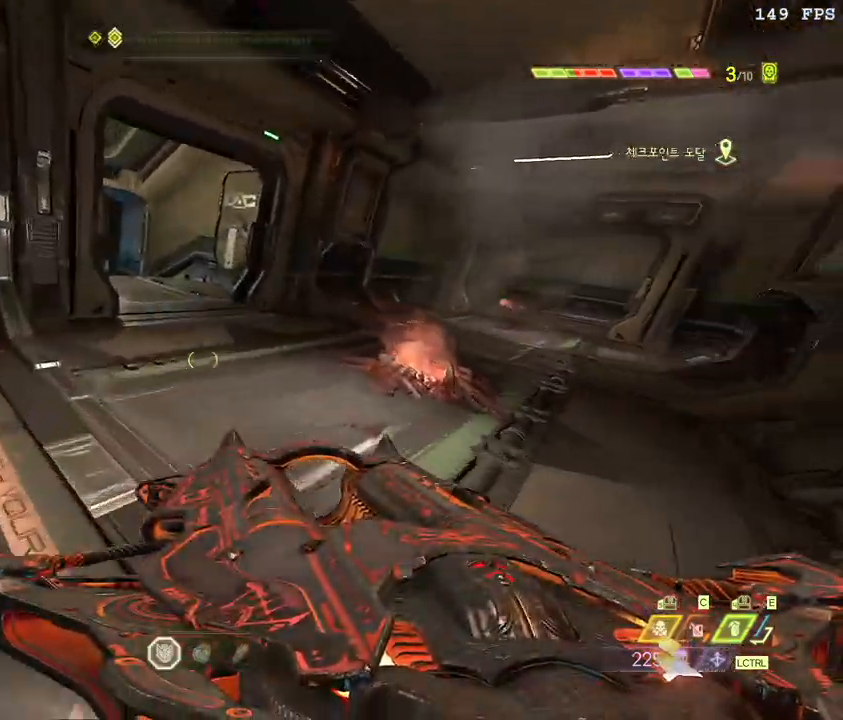
{"keys": ["w"], "mouse": [], "events": [[33, "space", "down"], [183, "space", "up"], [250, "f", "down"], [367, "f", "up"]]}
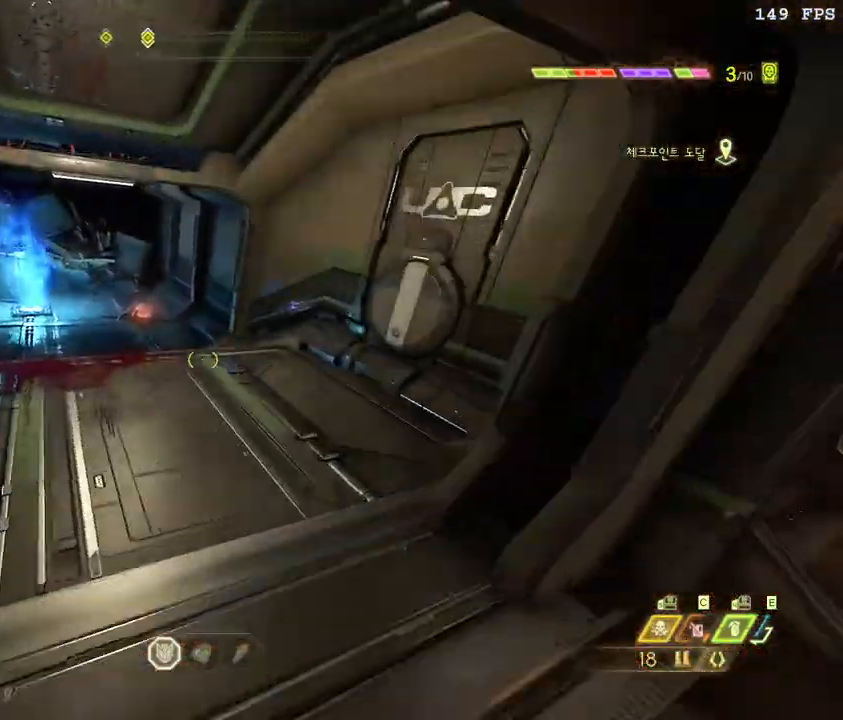
{"keys": ["w"], "mouse": [], "events": [[333, "space", "down"], [450, "space", "up"]]}
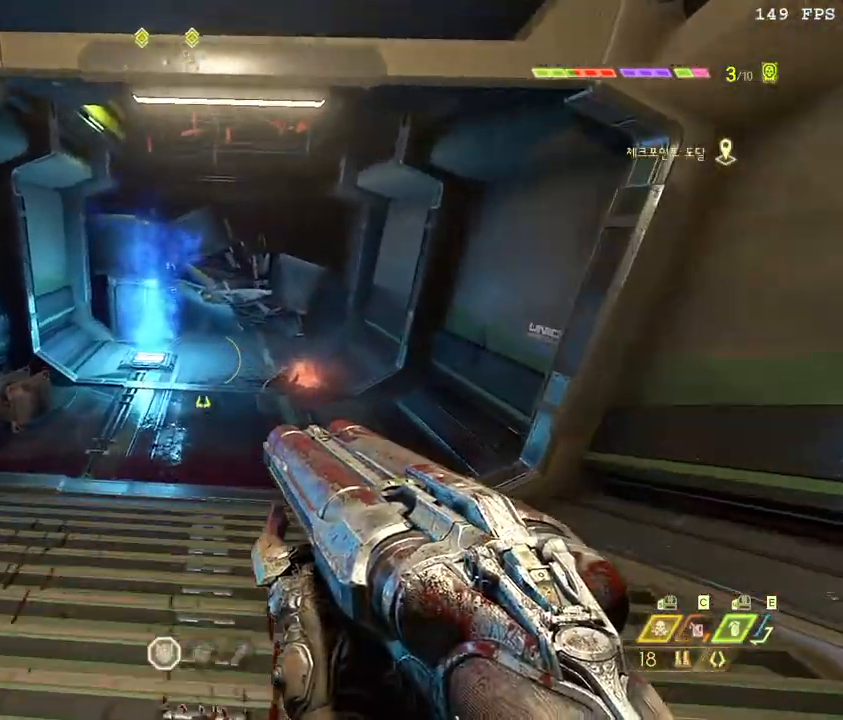
{"keys": ["w", "z"], "mouse": [], "events": [[483, "z", "down"]]}
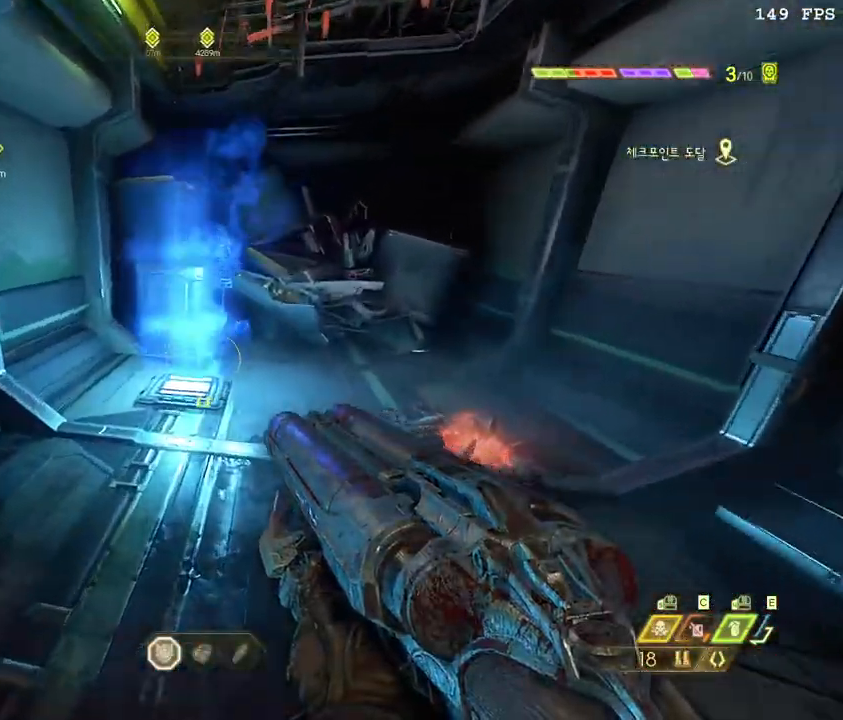
{"keys": ["w"], "mouse": [], "events": [[150, "z", "up"]]}
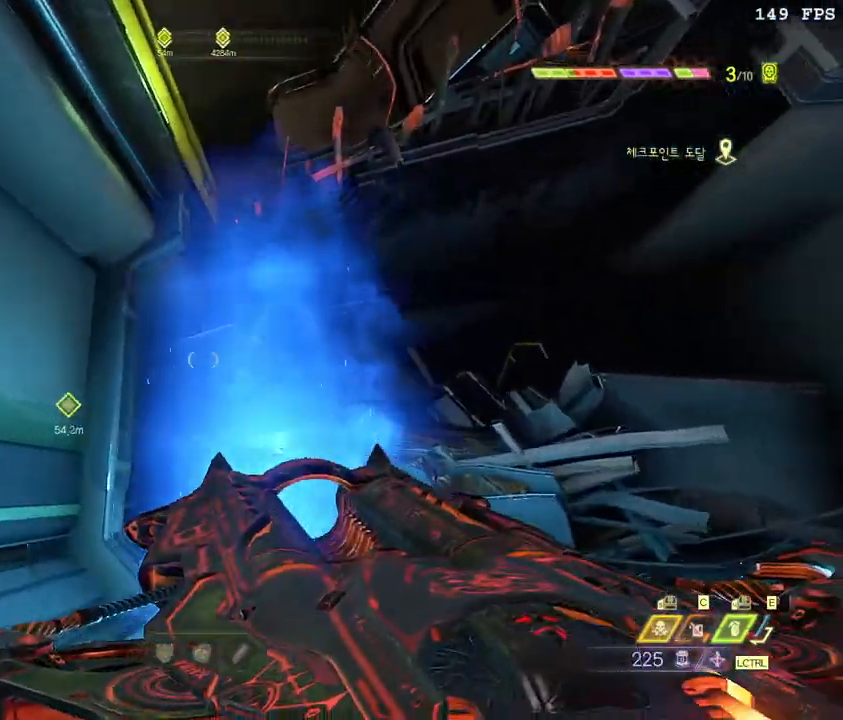
{"keys": ["w"], "mouse": [], "events": []}
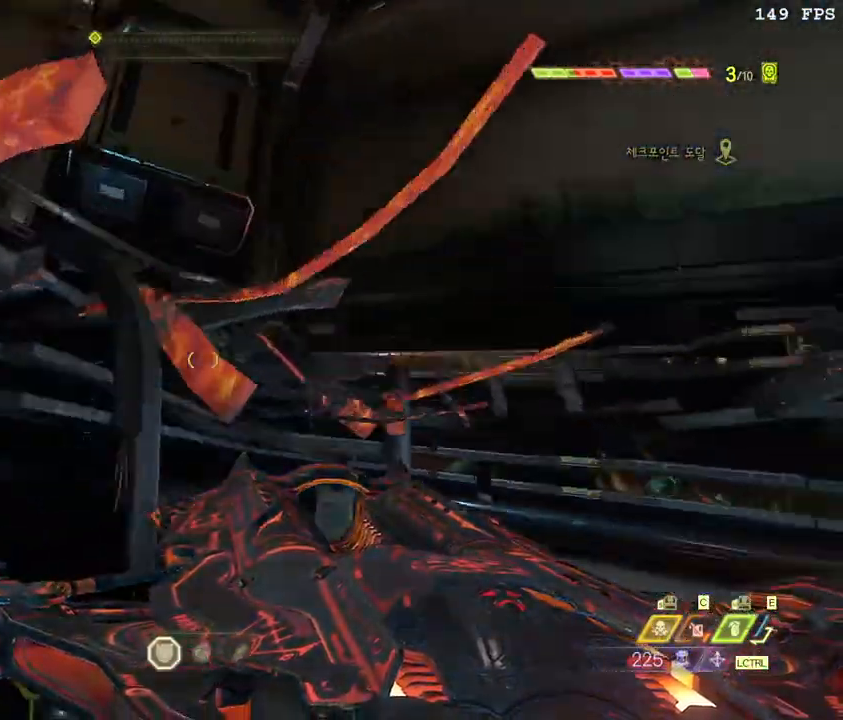
{"keys": ["a", "w"], "mouse": [], "events": [[167, "a", "down"], [267, "w", "up"], [450, "w", "down"]]}
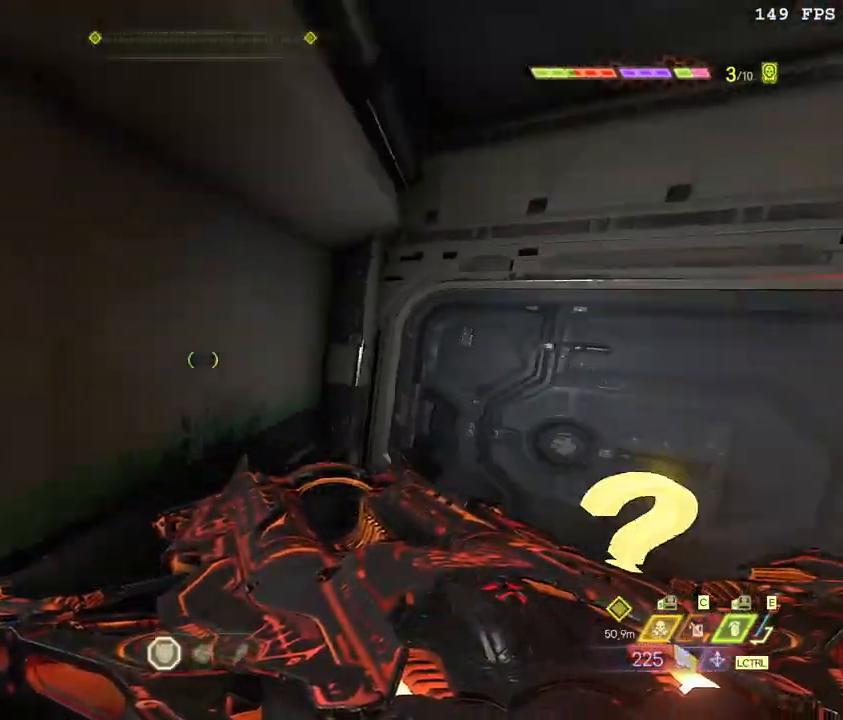
{"keys": ["a", "w"], "mouse": [], "events": []}
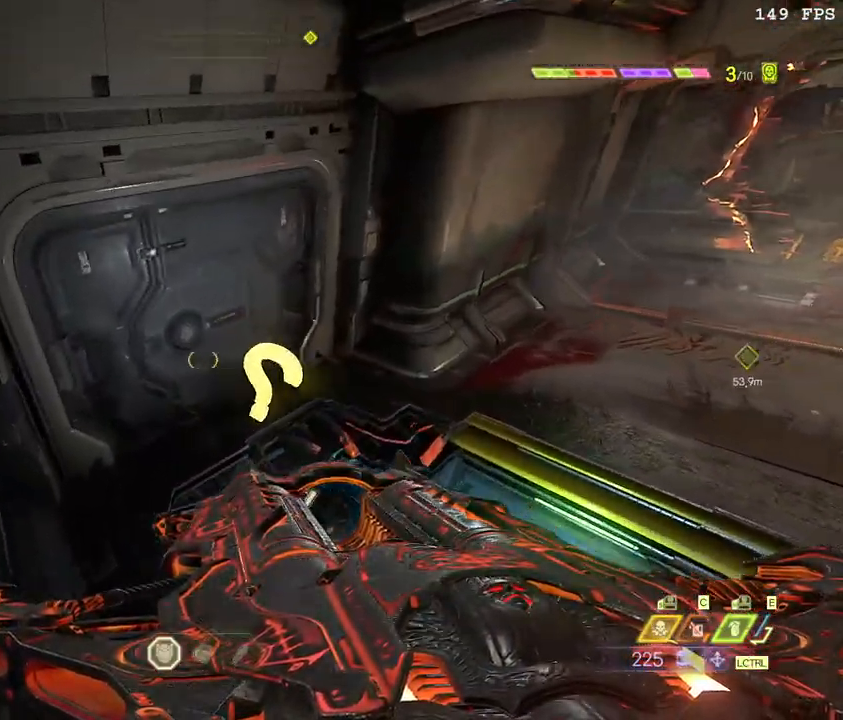
{"keys": ["w"], "mouse": [], "events": [[83, "a", "up"], [383, "2", "down"], [500, "2", "up"]]}
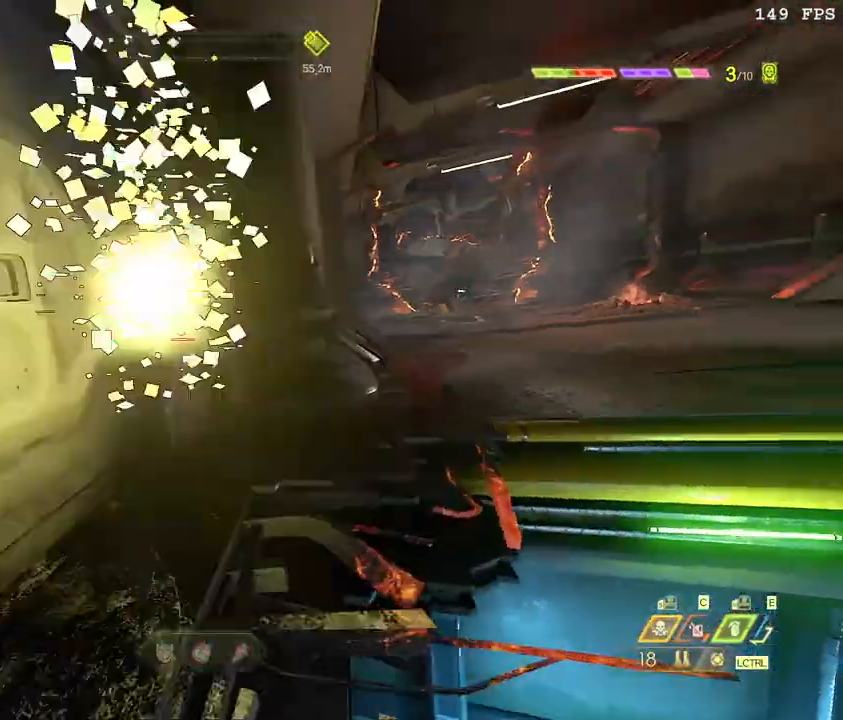
{"keys": ["w"], "mouse": [], "events": [[250, "f", "down"], [367, "f", "up"], [383, "space", "down"], [500, "space", "up"]]}
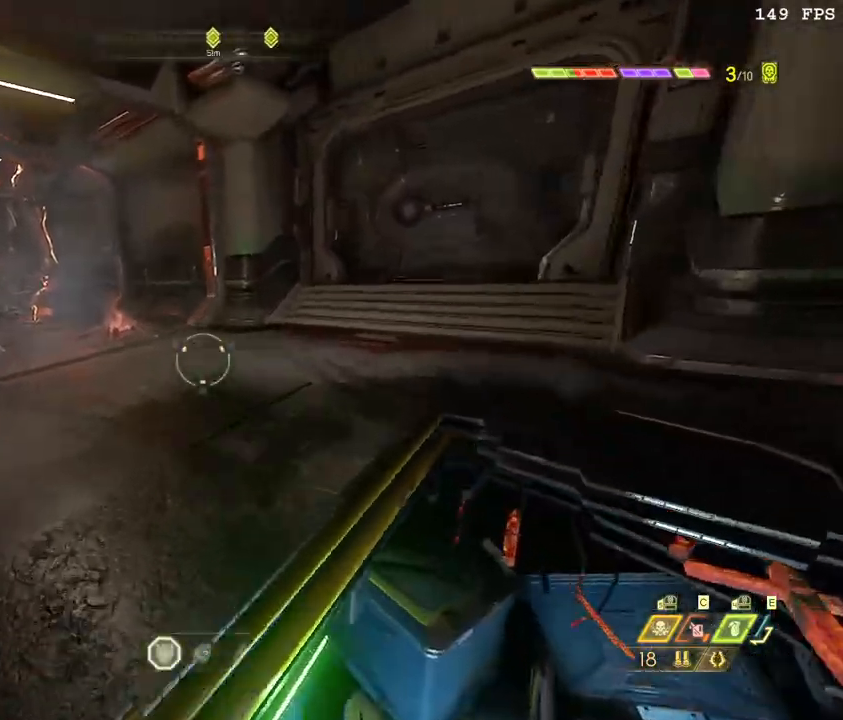
{"keys": ["w"], "mouse": [], "events": [[383, "shift_l", "down"], [483, "shift_l", "up"]]}
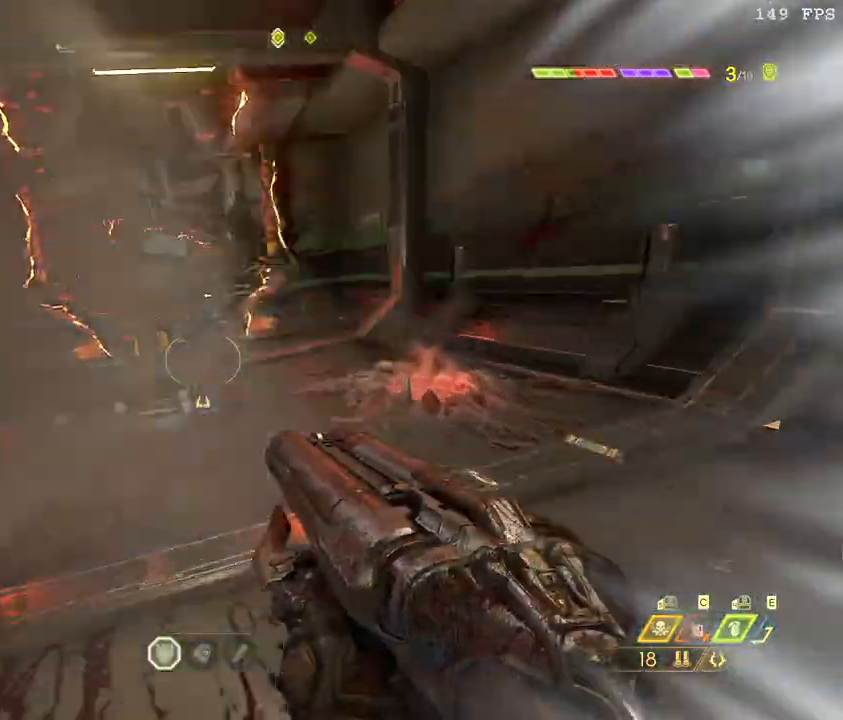
{"keys": ["w"], "mouse": [], "events": [[150, "z", "down"], [333, "z", "up"]]}
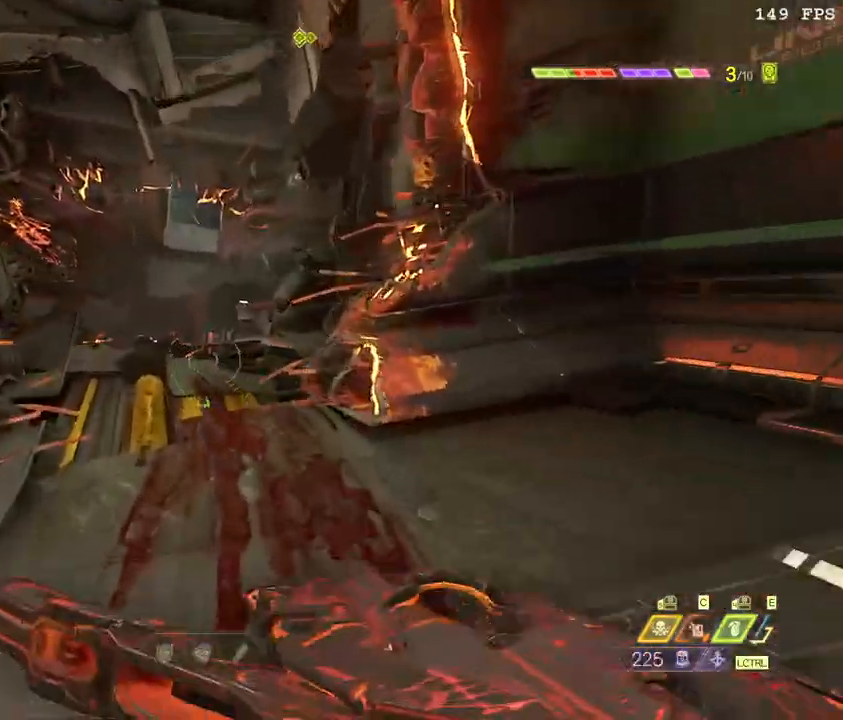
{"keys": ["w"], "mouse": [], "events": [[83, "shift_l", "down"], [217, "shift_l", "up"], [283, "f", "down"], [400, "f", "up"]]}
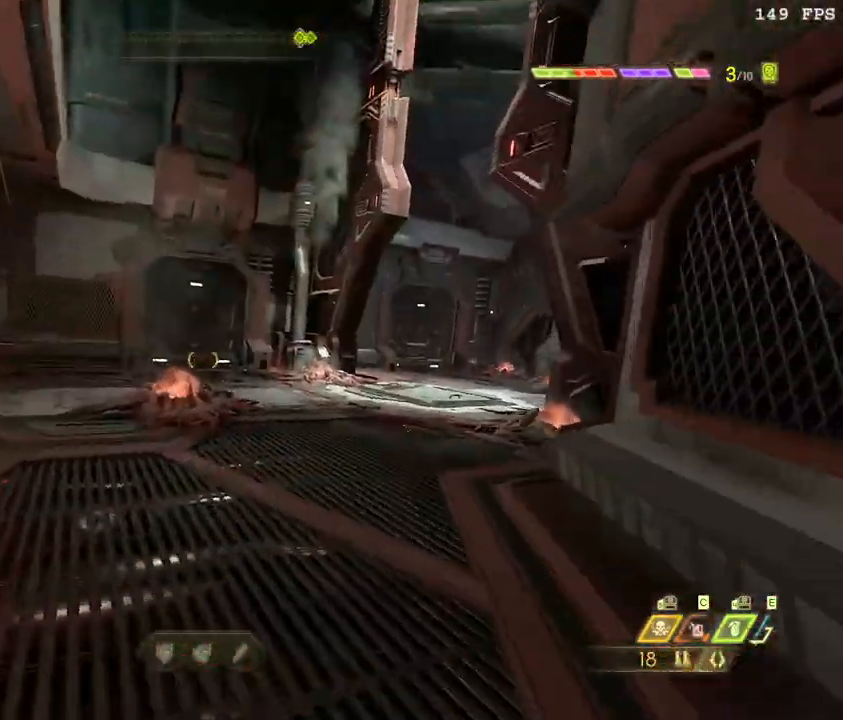
{"keys": ["shift_l", "w"], "mouse": [], "events": [[500, "shift_l", "down"]]}
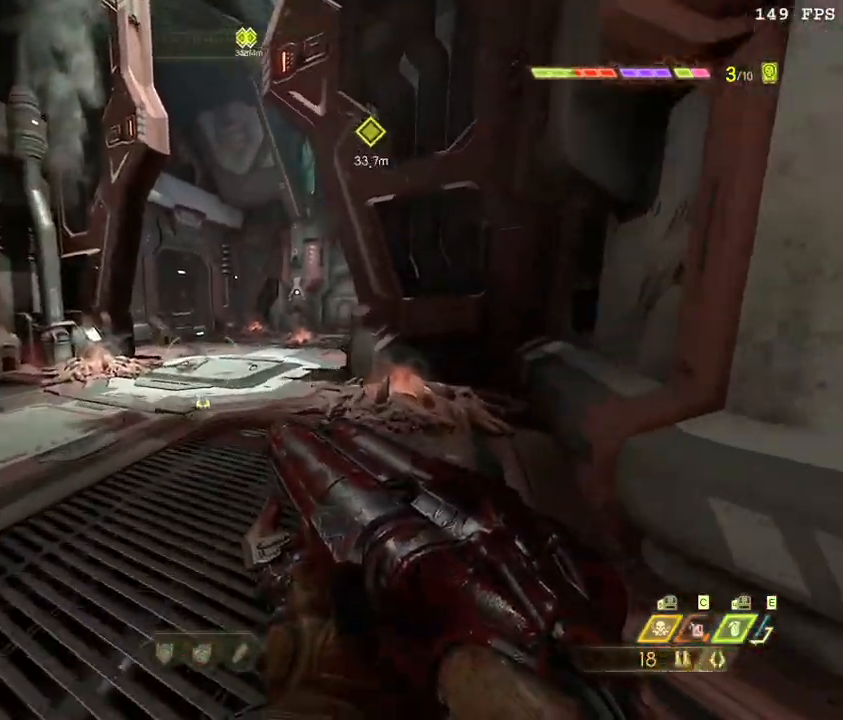
{"keys": ["w"], "mouse": [], "events": [[150, "shift_l", "up"], [267, "4", "down"], [383, "4", "up"]]}
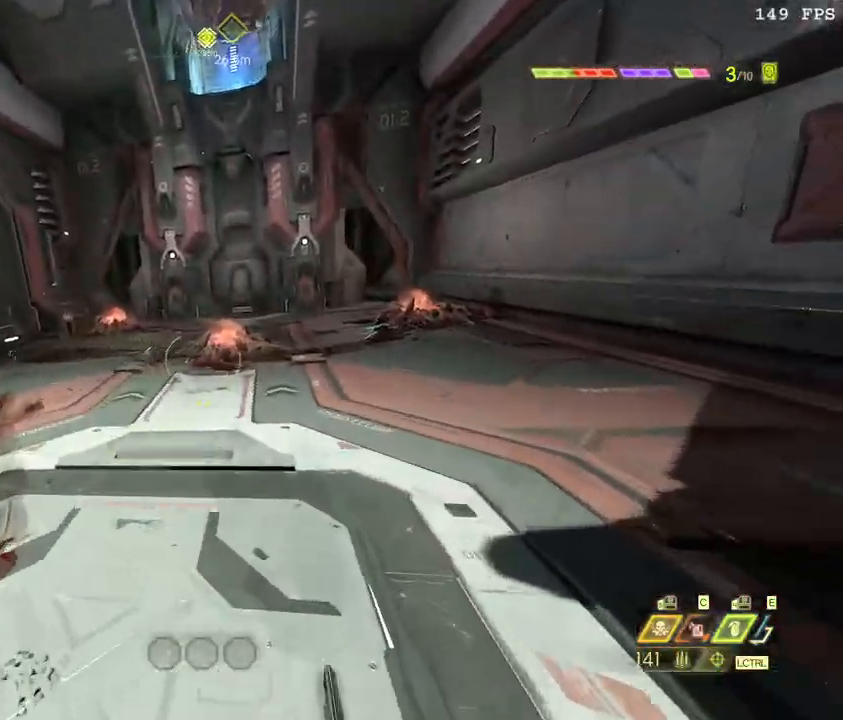
{"keys": ["w"], "mouse": [], "events": []}
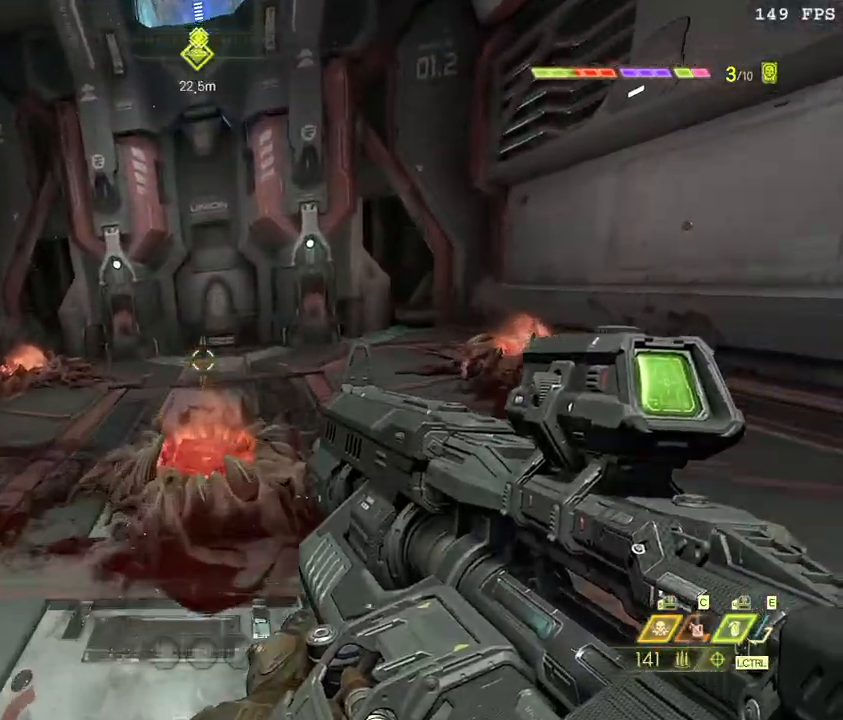
{"keys": ["s"], "mouse": [], "events": [[333, "w", "up"], [400, "s", "down"]]}
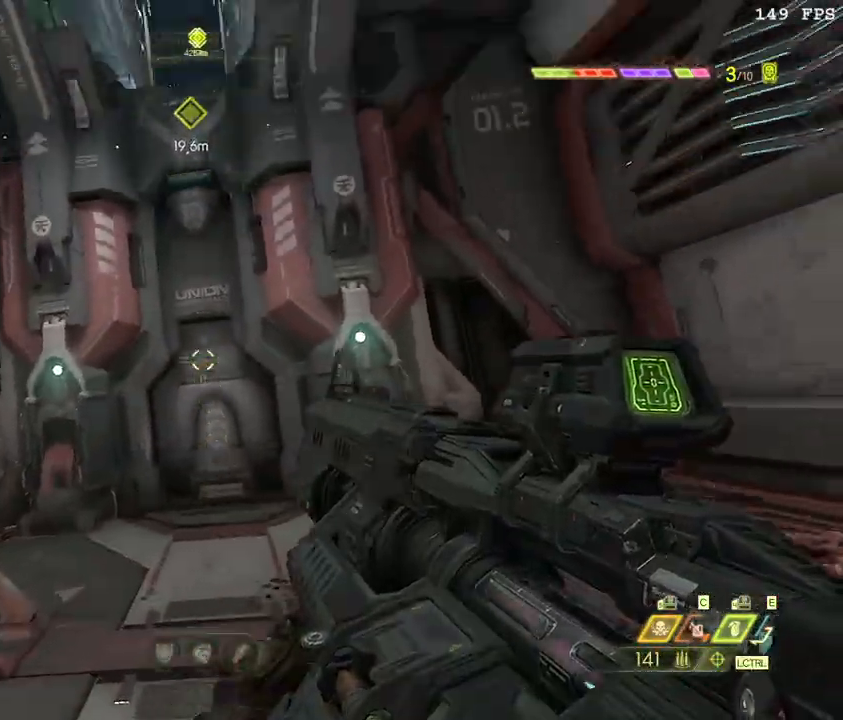
{"keys": ["a"], "mouse": [], "events": [[83, "f", "down"], [200, "s", "up"], [217, "a", "down"], [267, "f", "up"]]}
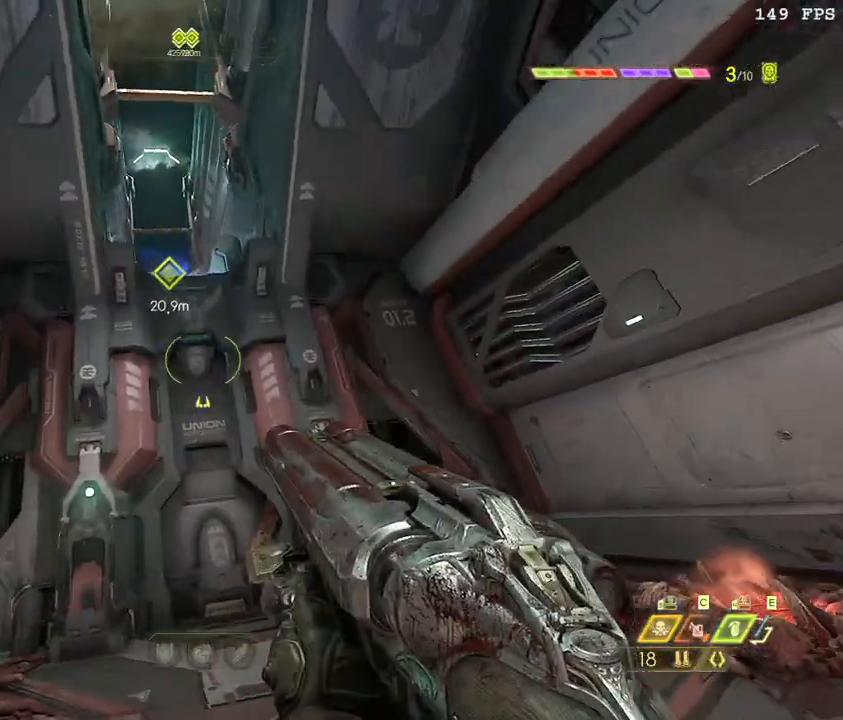
{"keys": ["a", "s", "space"], "mouse": [], "events": [[383, "s", "down"], [483, "space", "down"]]}
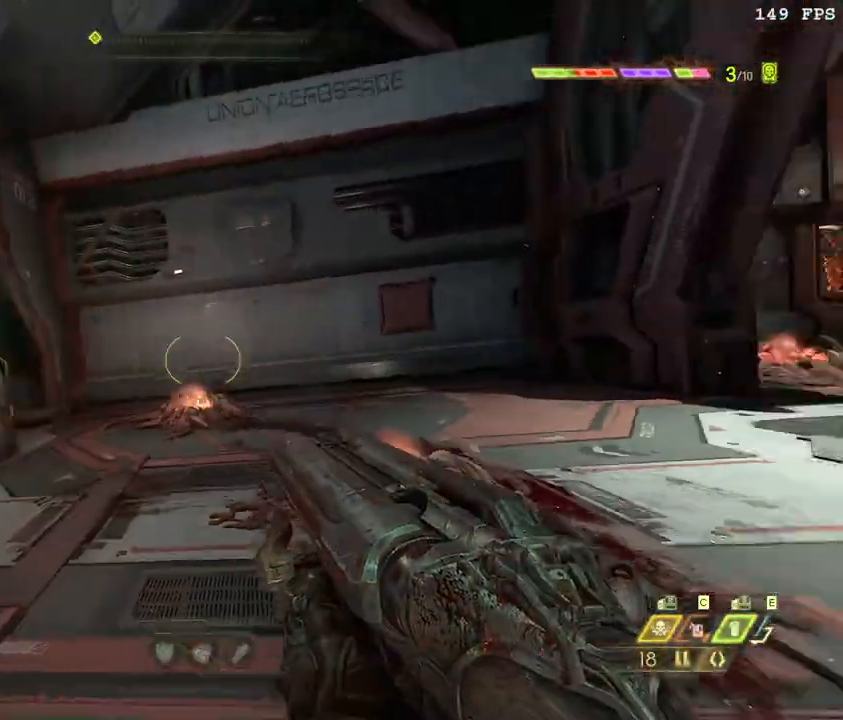
{"keys": ["a"], "mouse": [], "events": [[17, "s", "up"], [100, "space", "up"], [133, "w", "down"], [233, "w", "up"], [367, "space", "down"], [483, "space", "up"]]}
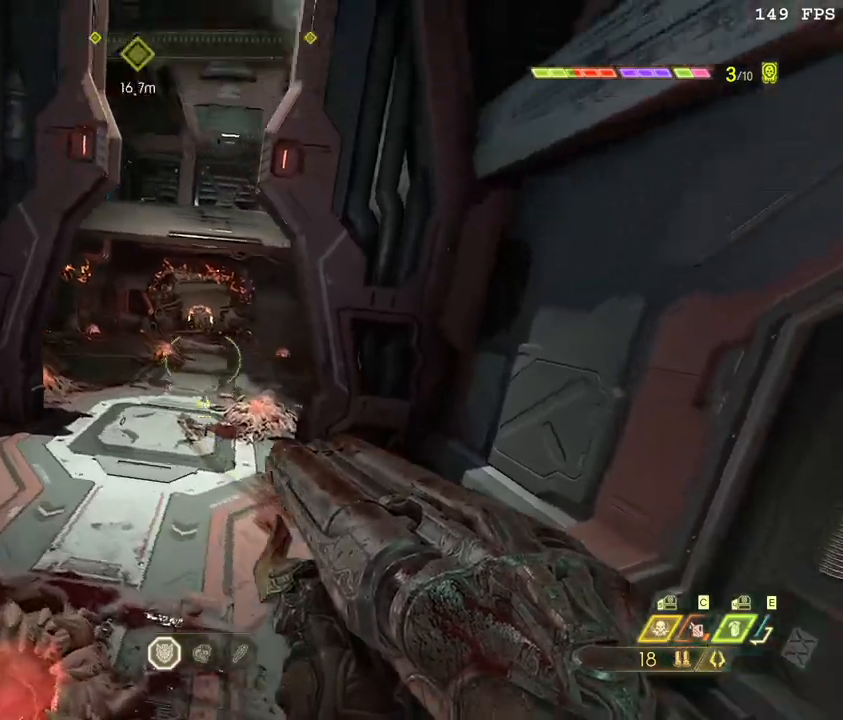
{"keys": ["shift_l", "w"], "mouse": ["right"], "events": [[17, "w", "down"], [67, "a", "up"], [200, "shift_l", "down"], [317, "shift_l", "up"], [400, "shift_l", "down"], [483, "mouse_right", "down"]]}
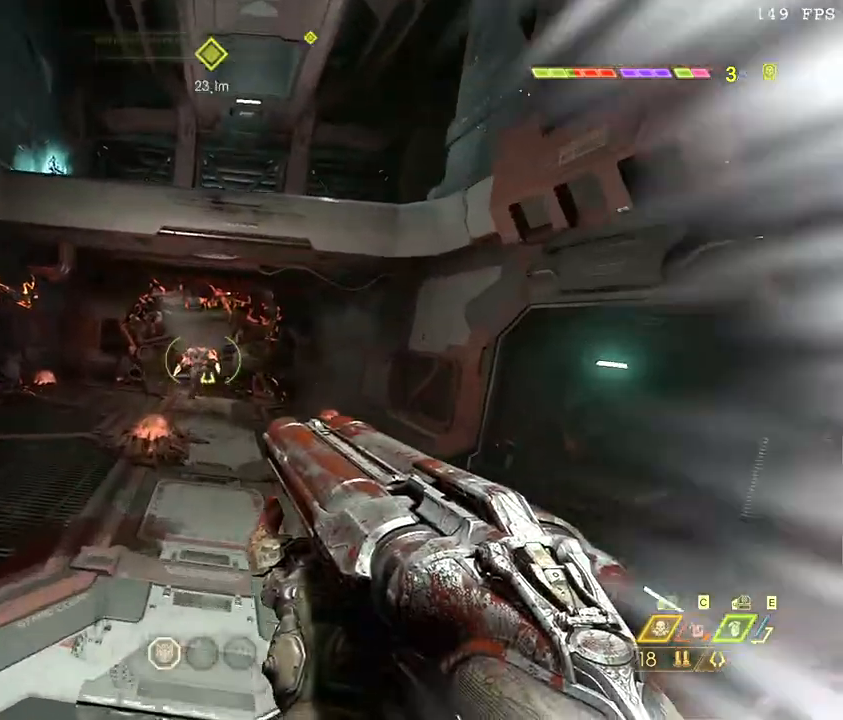
{"keys": ["a", "w"], "mouse": [], "events": [[33, "shift_l", "up"], [83, "mouse_right", "up"], [233, "space", "down"], [367, "space", "up"], [433, "a", "down"]]}
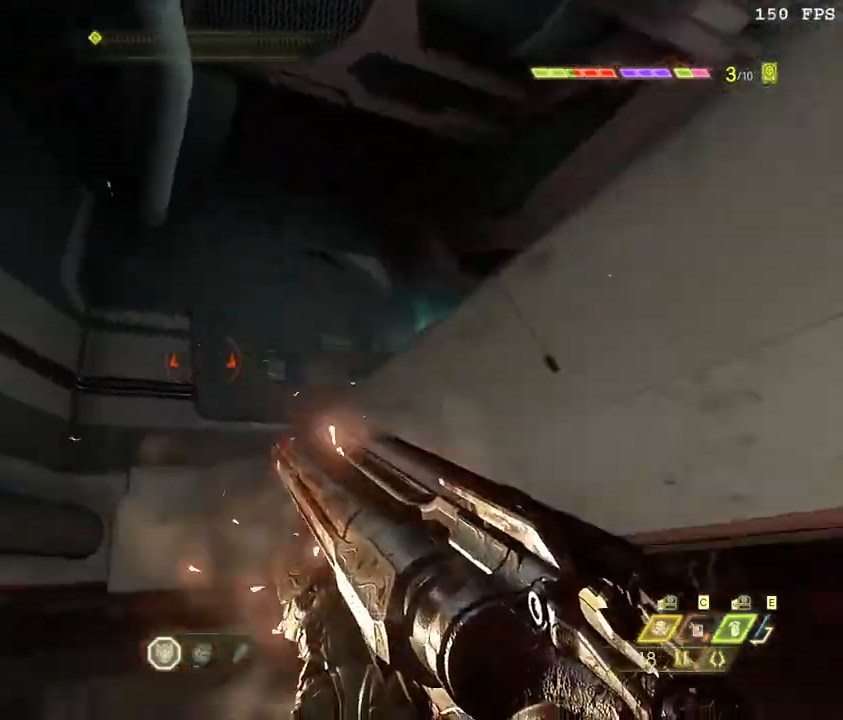
{"keys": ["w"], "mouse": [], "events": [[233, "a", "up"], [333, "space", "down"], [467, "space", "up"]]}
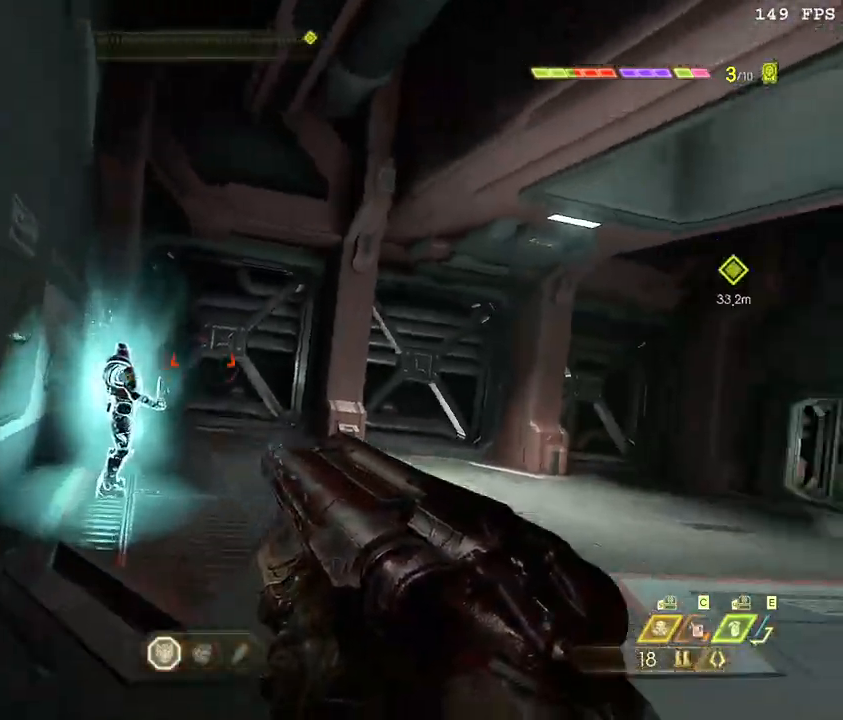
{"keys": ["w"], "mouse": [], "events": [[67, "d", "down"], [417, "d", "up"]]}